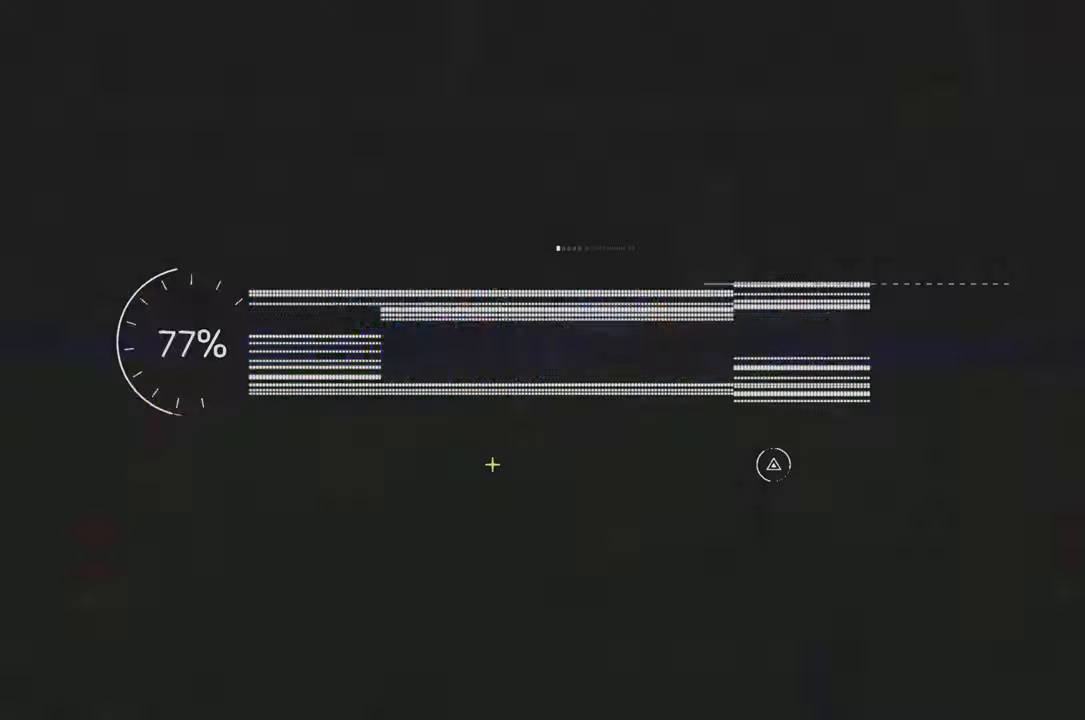
Gameplay with a controller (Xbox layout); each line is a JSON object with the inputs held at the frame after it. "events" lists button and stick changes between this image and that frame as [ms after this image, input, new state], when the widget could be followed in between. Not read: L3 R2 R3.
{"buttons": [], "left_stick": "center", "right_stick": "center", "events": []}
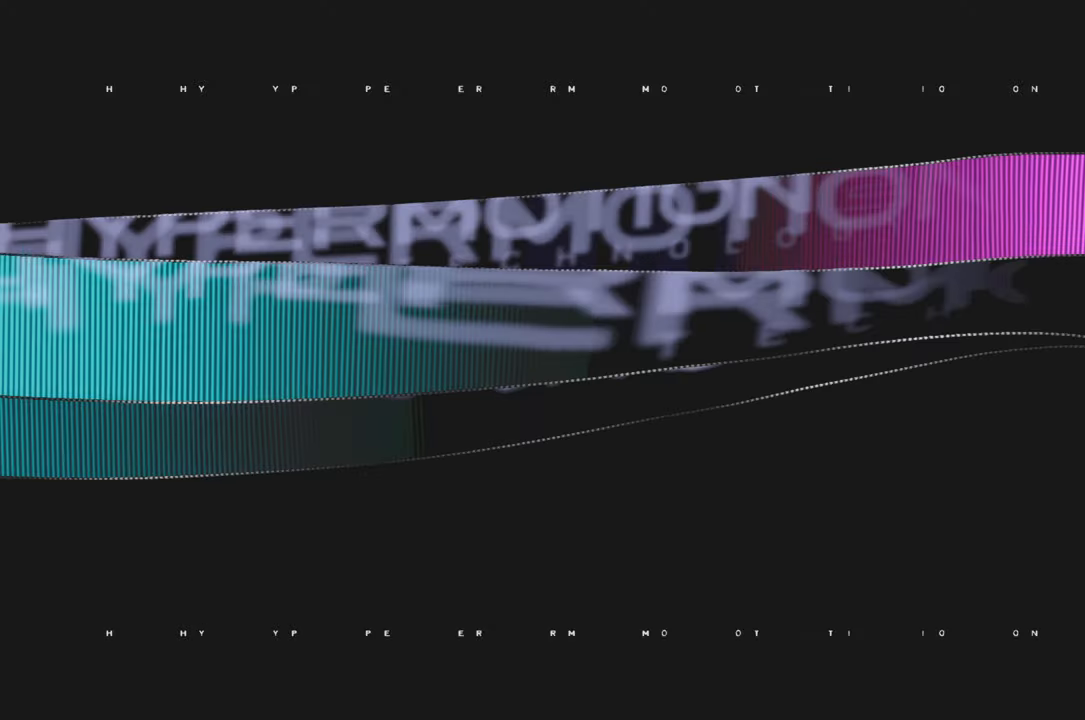
{"buttons": [], "left_stick": "center", "right_stick": "center", "events": []}
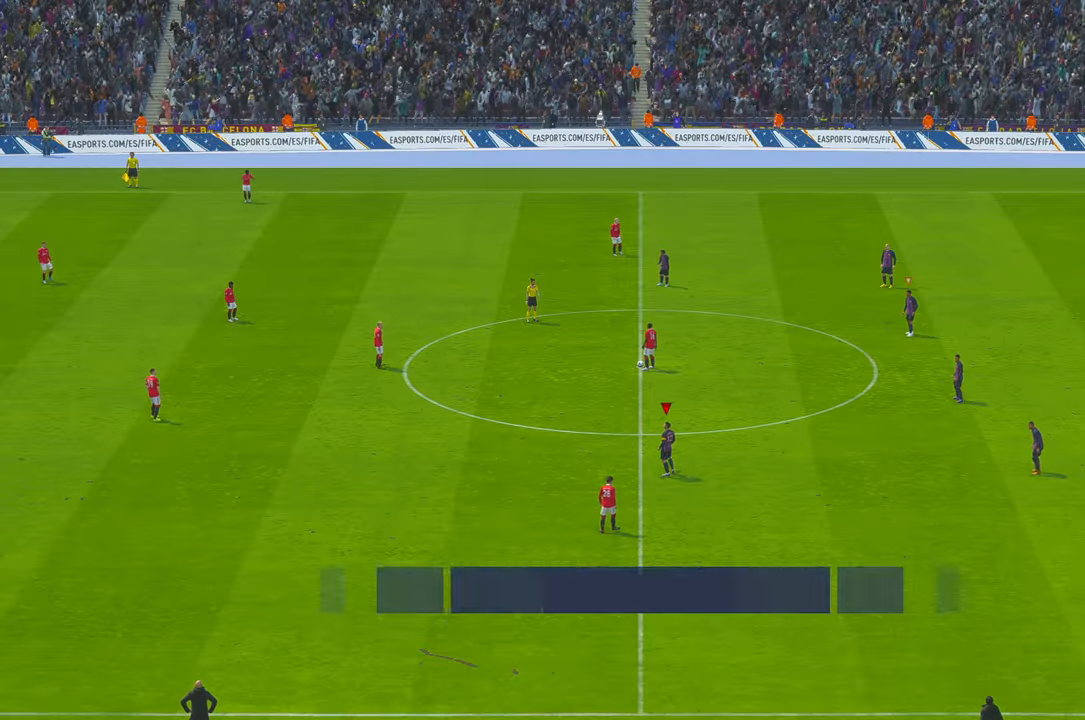
{"buttons": [], "left_stick": "center", "right_stick": "center", "events": []}
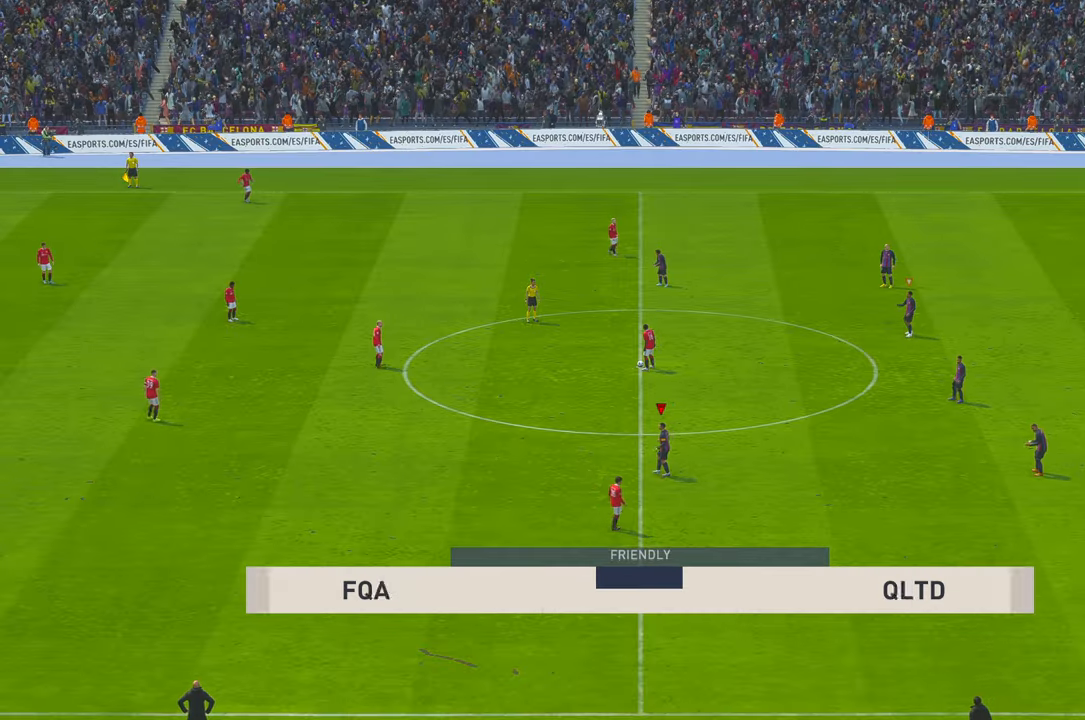
{"buttons": [], "left_stick": "center", "right_stick": "center", "events": []}
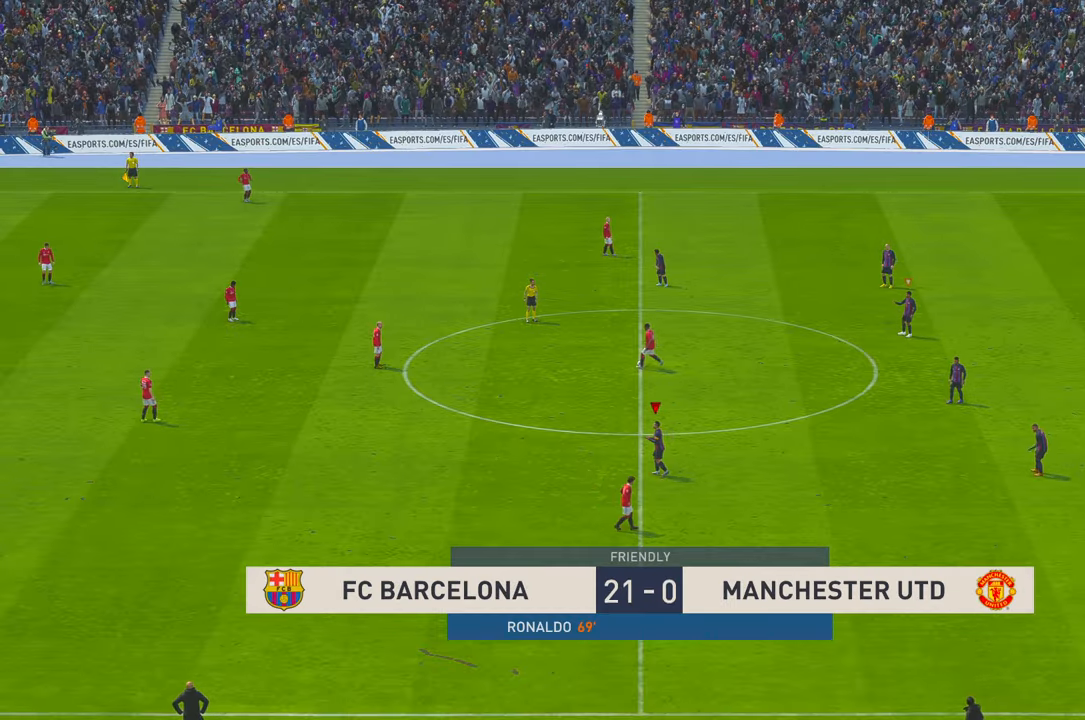
{"buttons": [], "left_stick": "center", "right_stick": "center", "events": []}
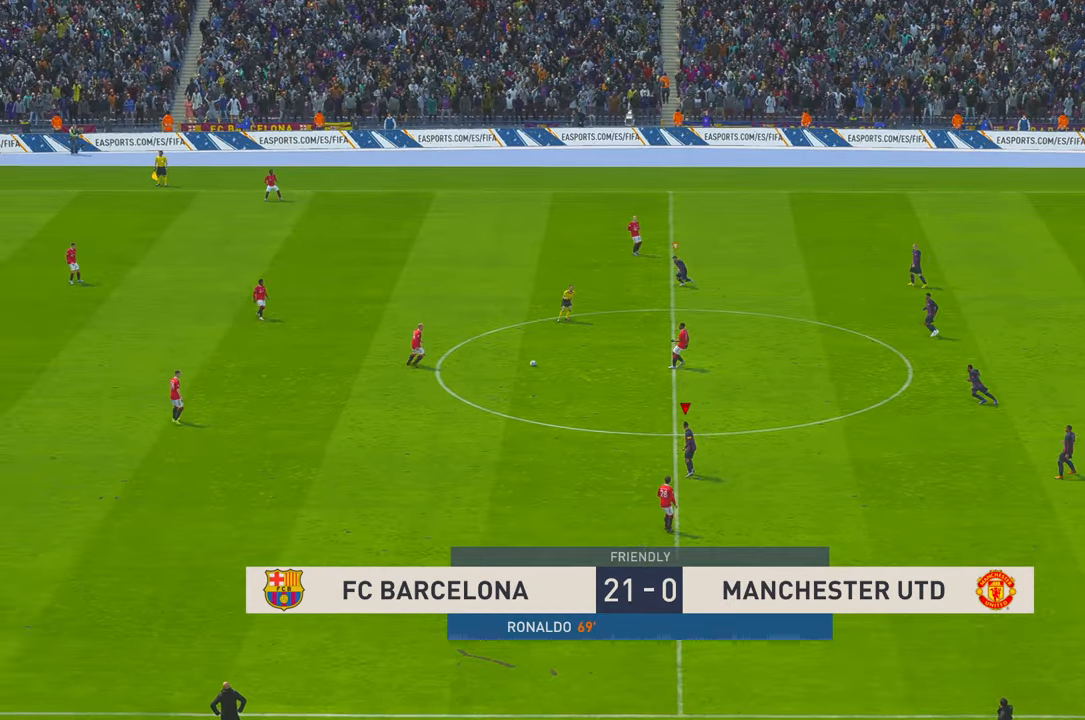
{"buttons": [], "left_stick": "left", "right_stick": "center", "events": [[450, "left_stick", "left"]]}
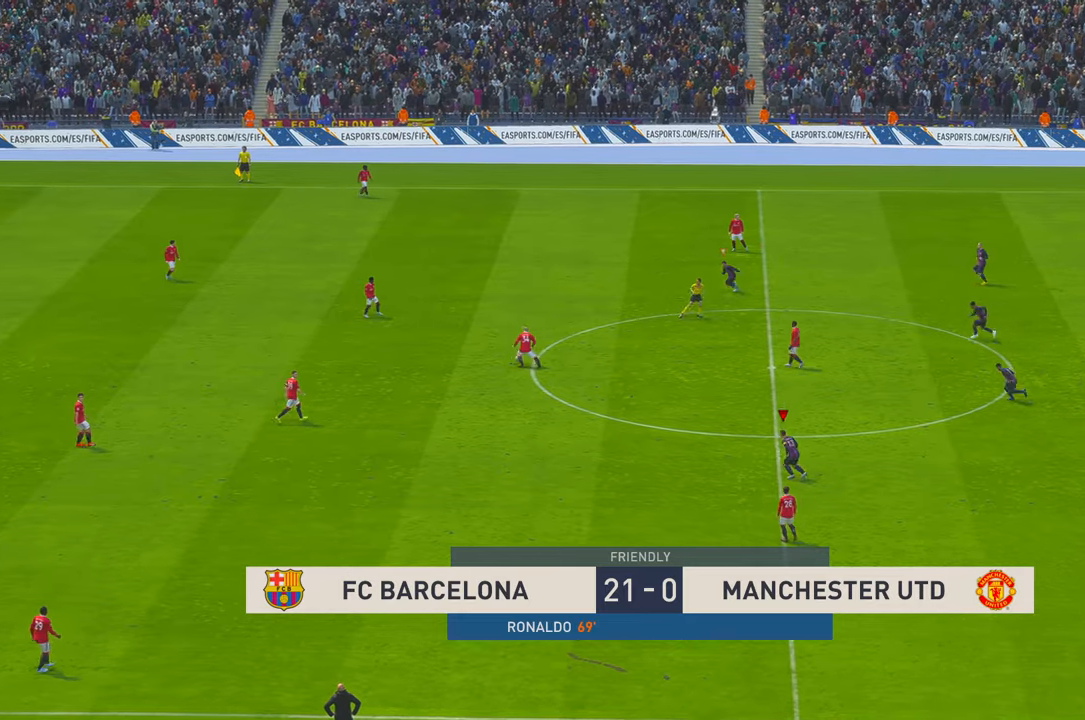
{"buttons": [], "left_stick": "left", "right_stick": "center", "events": []}
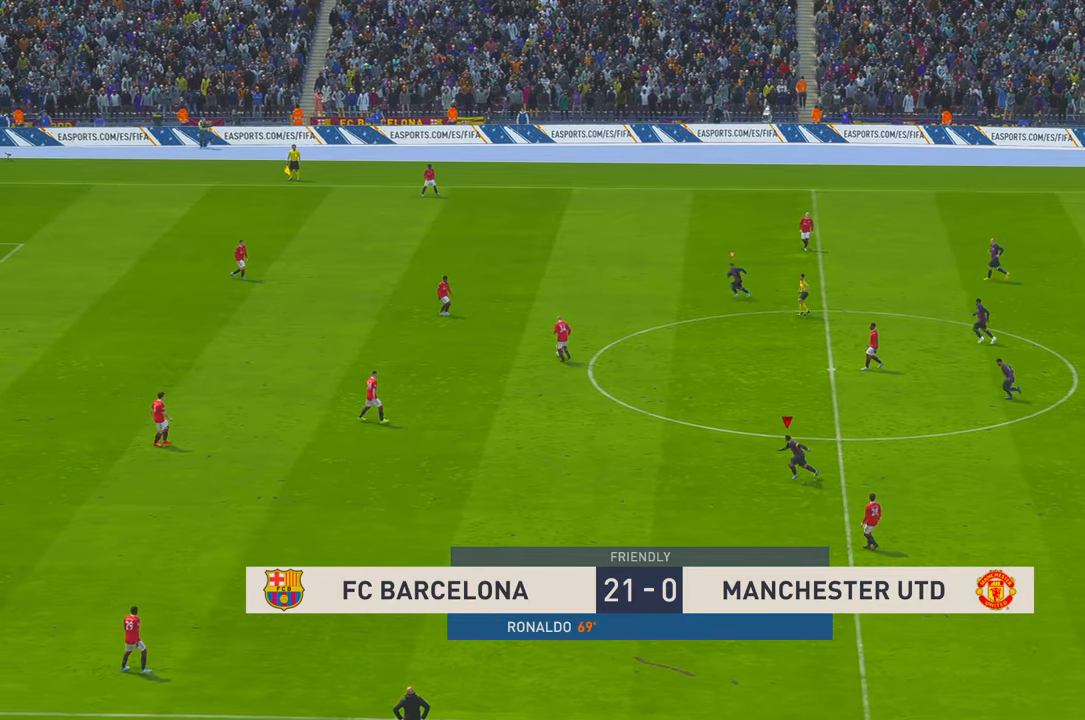
{"buttons": [], "left_stick": "left", "right_stick": "center", "events": []}
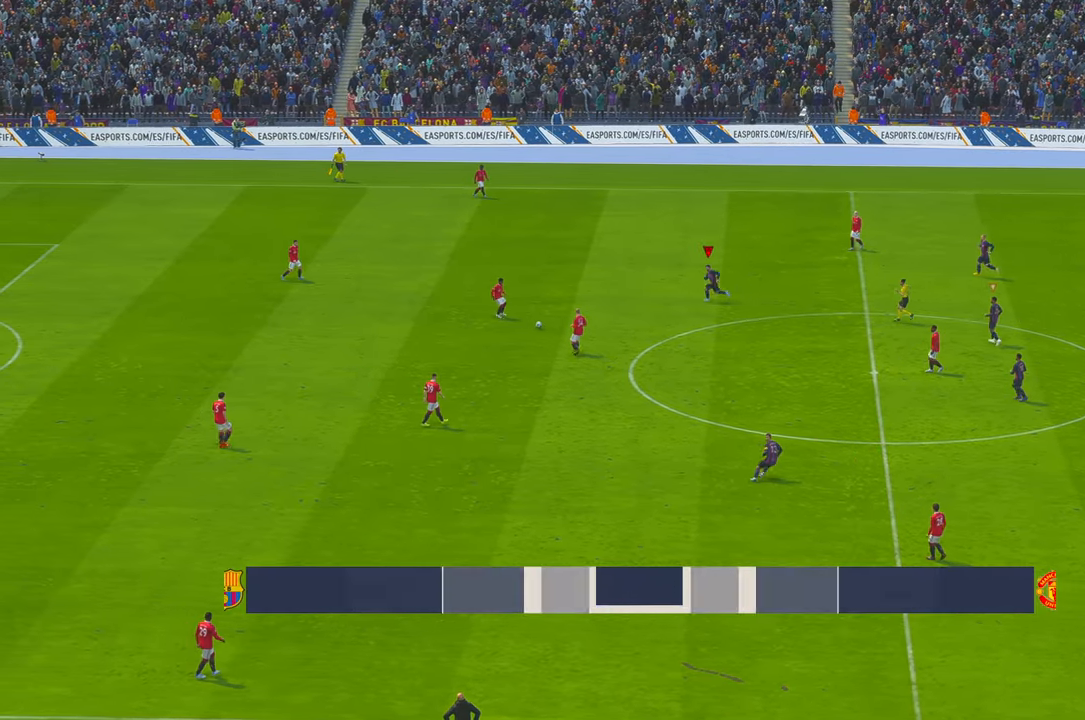
{"buttons": [], "left_stick": "down", "right_stick": "center", "events": [[116, "left_stick", "center"], [400, "left_stick", "down"]]}
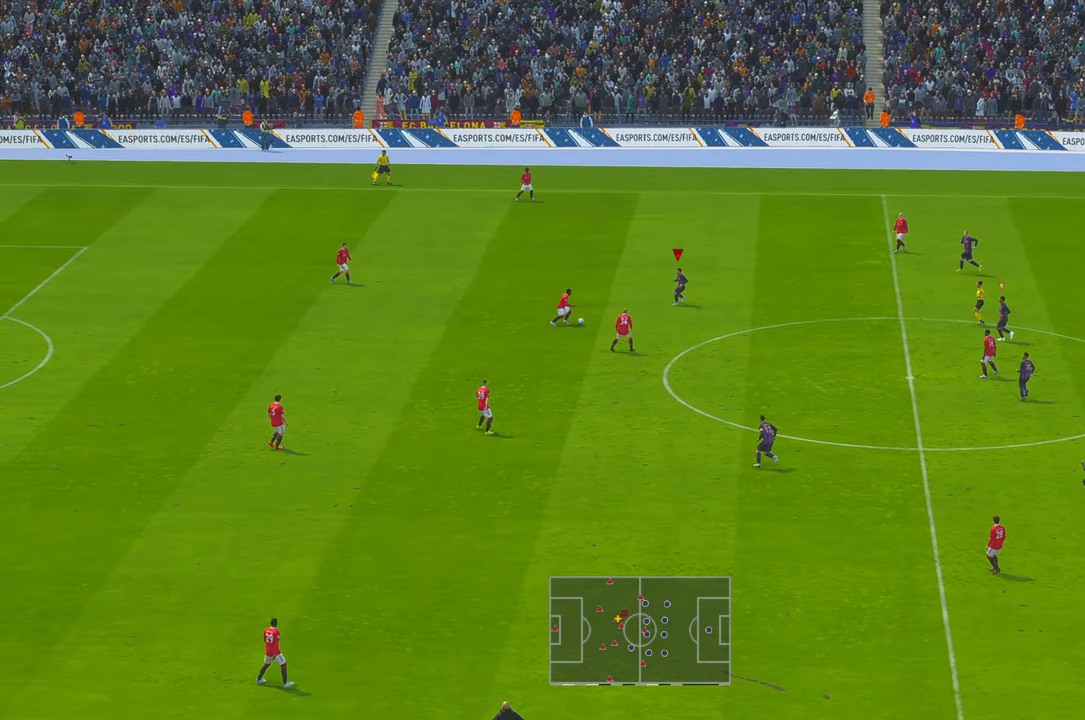
{"buttons": [], "left_stick": "down-right", "right_stick": "center", "events": [[83, "left_stick", "center"], [200, "left_stick", "down-right"]]}
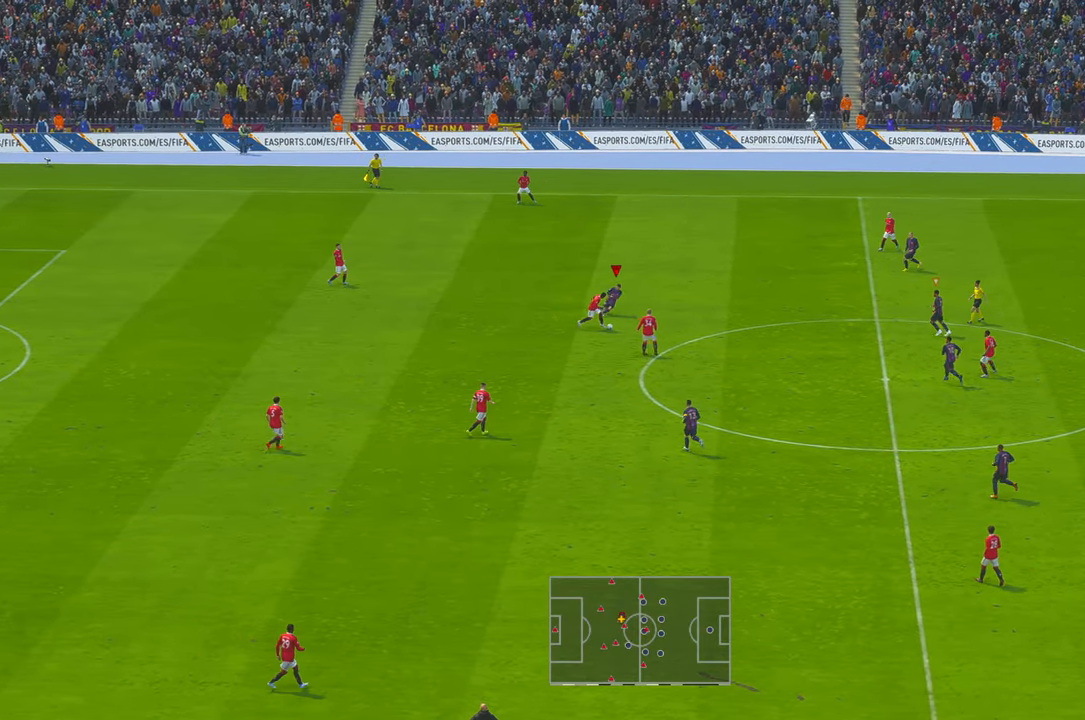
{"buttons": [], "left_stick": "right", "right_stick": "center", "events": [[333, "left_stick", "right"]]}
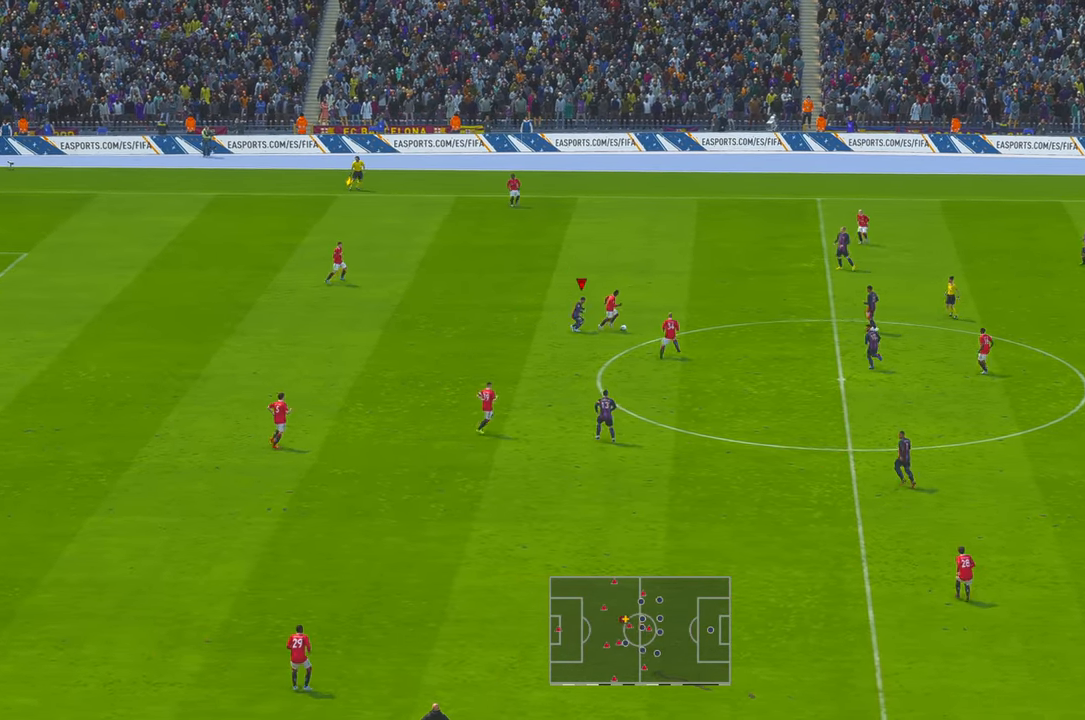
{"buttons": [], "left_stick": "up-left", "right_stick": "center", "events": [[66, "left_stick", "up"], [183, "L1", "down"], [233, "L1", "up"], [250, "left_stick", "left"], [500, "left_stick", "up-left"]]}
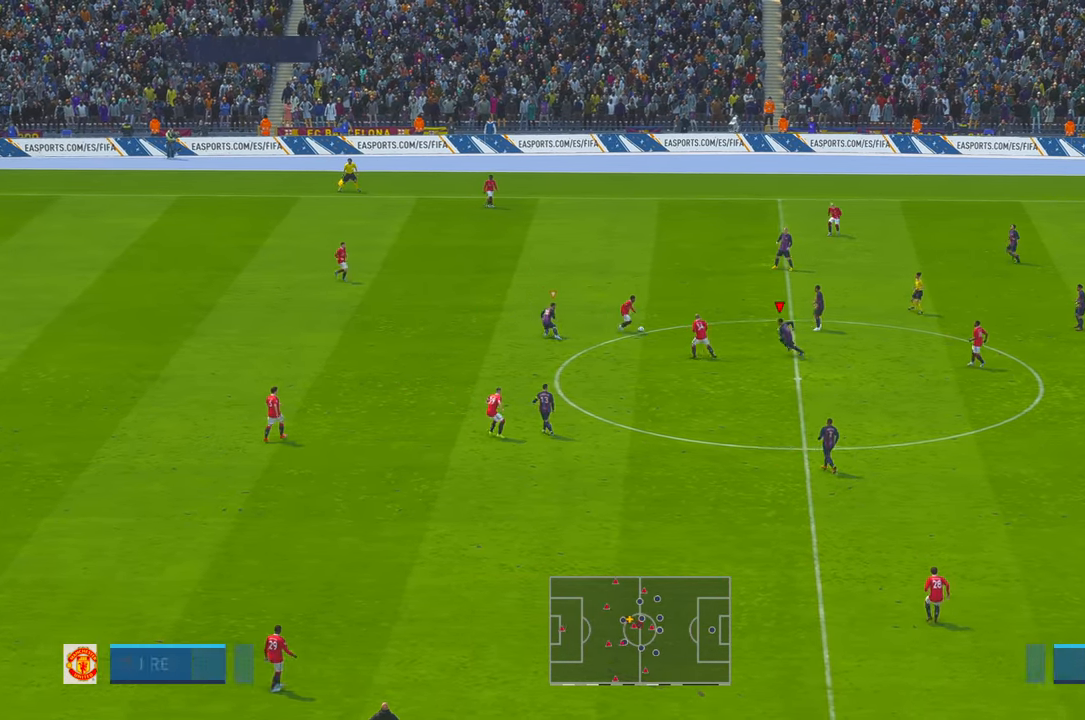
{"buttons": [], "left_stick": "up-left", "right_stick": "center", "events": [[33, "left_stick", "up"], [383, "left_stick", "up-left"]]}
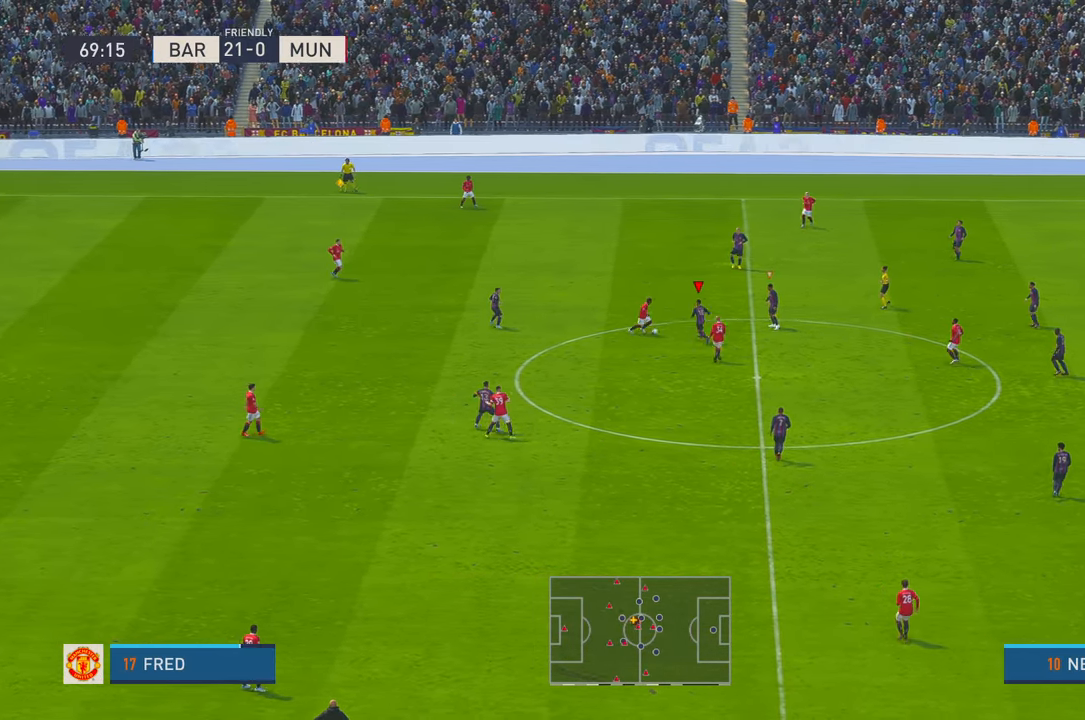
{"buttons": [], "left_stick": "down-left", "right_stick": "center"}
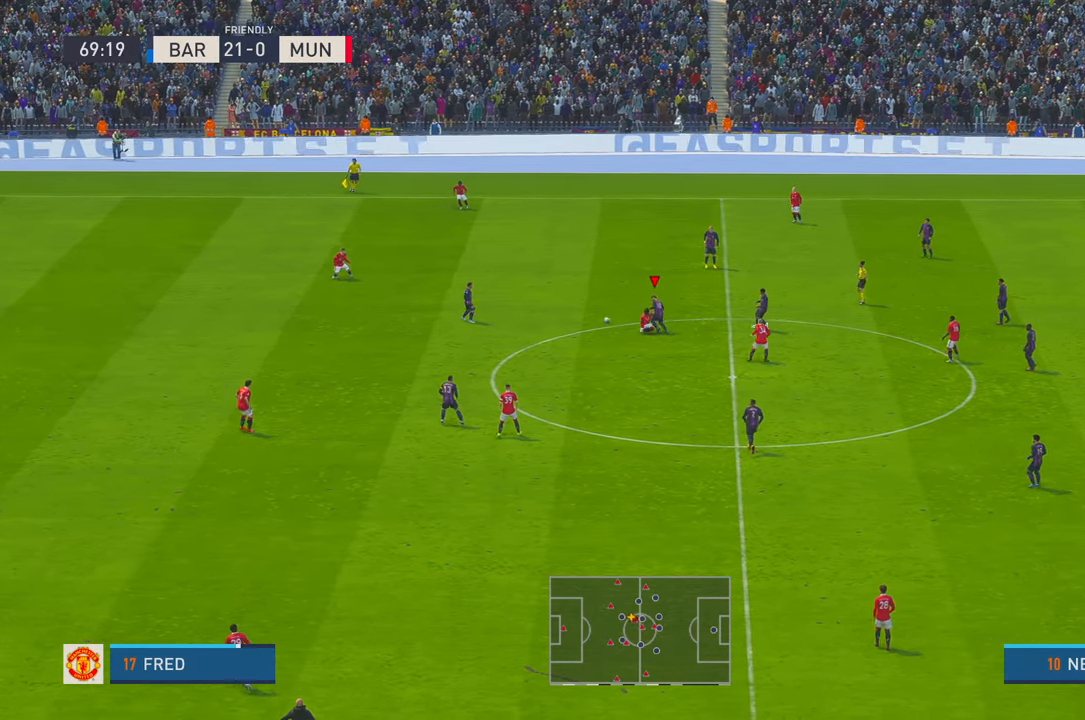
{"buttons": [], "left_stick": "down-left", "right_stick": "center", "events": []}
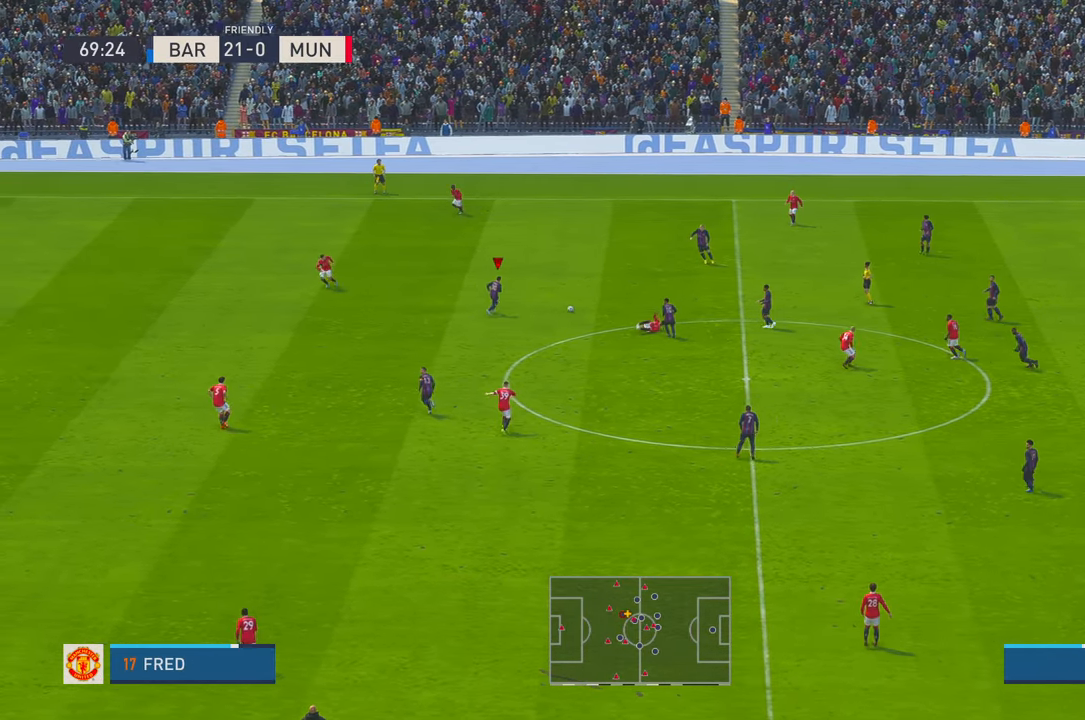
{"buttons": [], "left_stick": "down-left", "right_stick": "center", "events": [[83, "left_stick", "left"], [200, "left_stick", "down-left"]]}
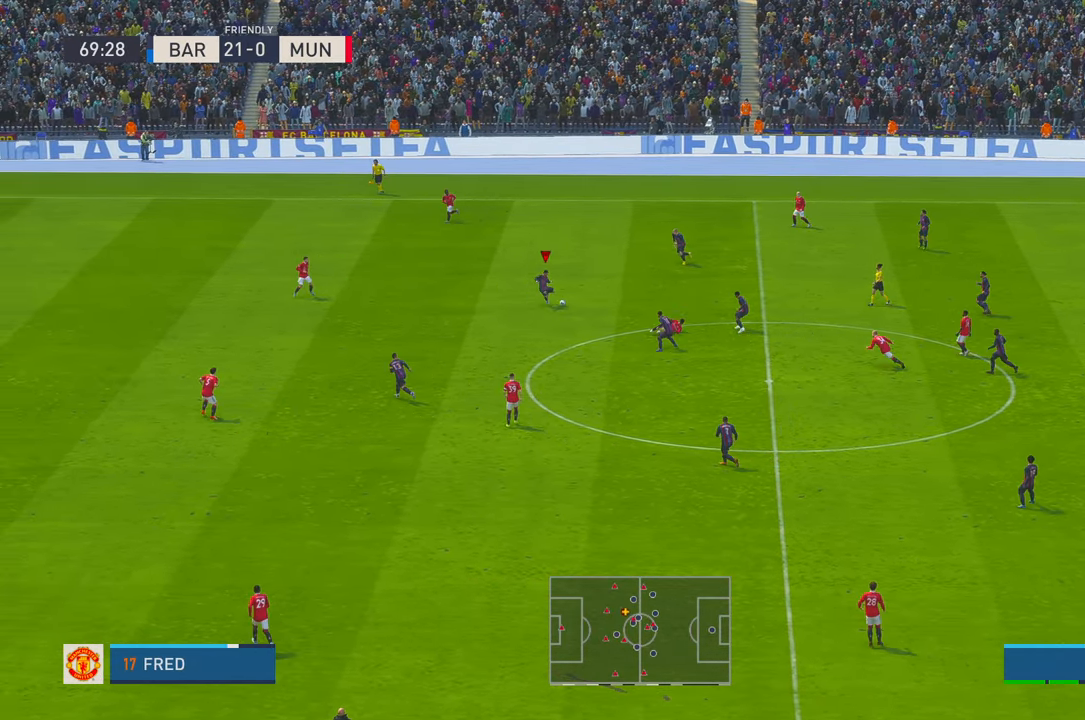
{"buttons": [], "left_stick": "down-left", "right_stick": "center", "events": []}
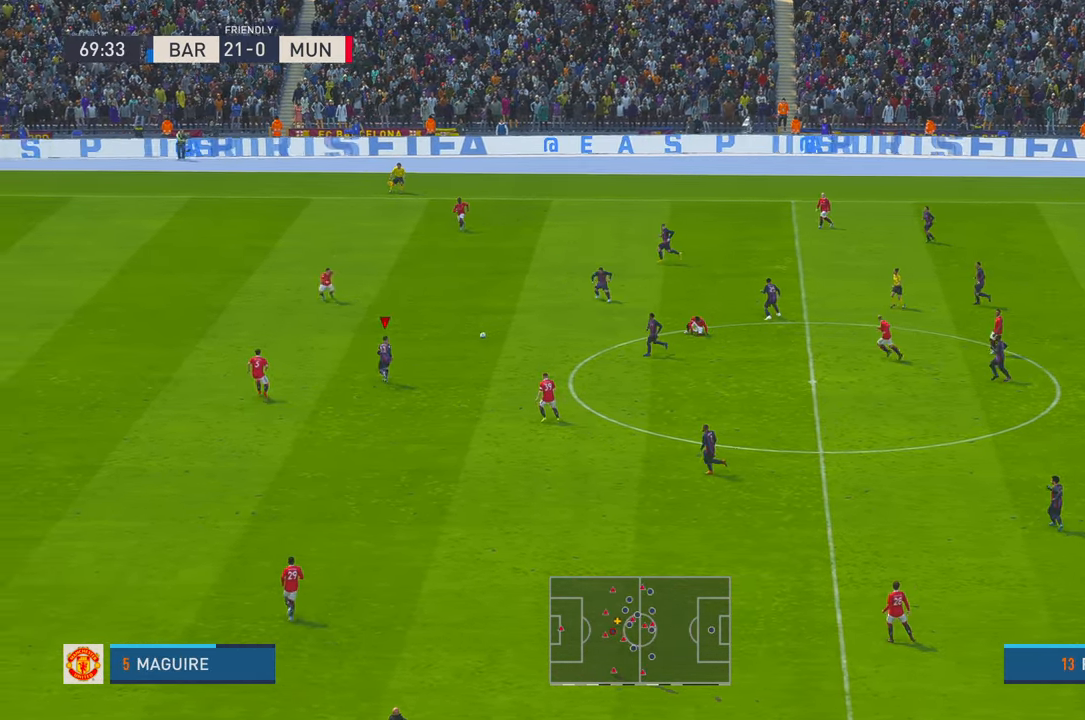
{"buttons": [], "left_stick": "down", "right_stick": "center", "events": [[150, "left_stick", "down"]]}
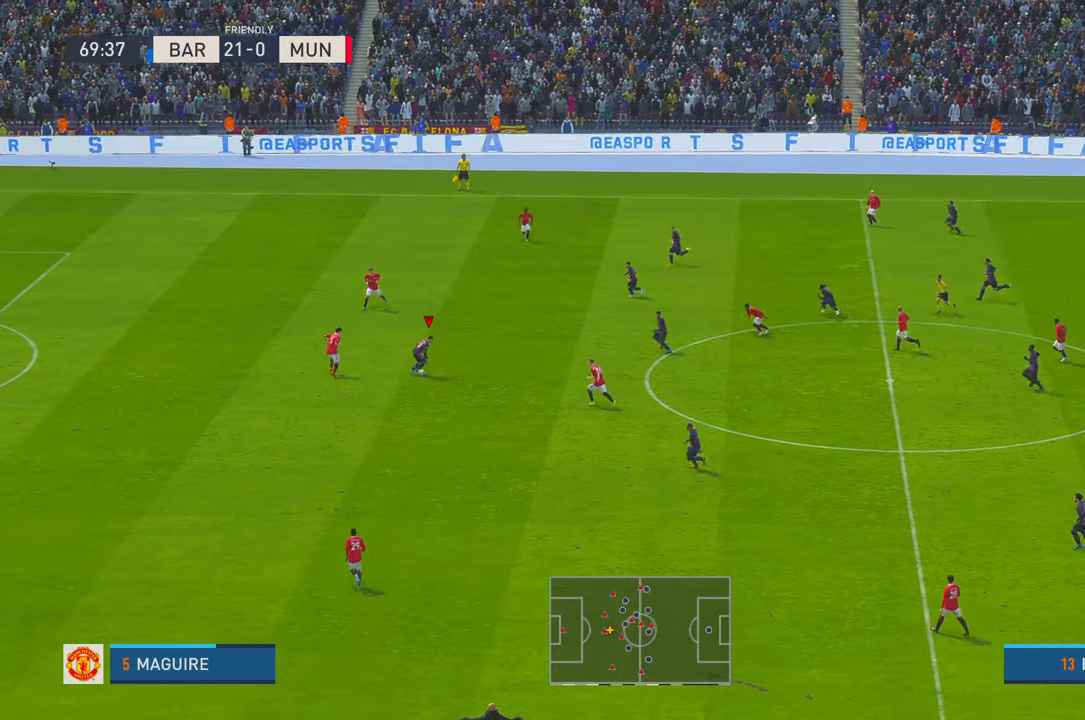
{"buttons": [], "left_stick": "left", "right_stick": "center", "events": [[216, "left_stick", "left"]]}
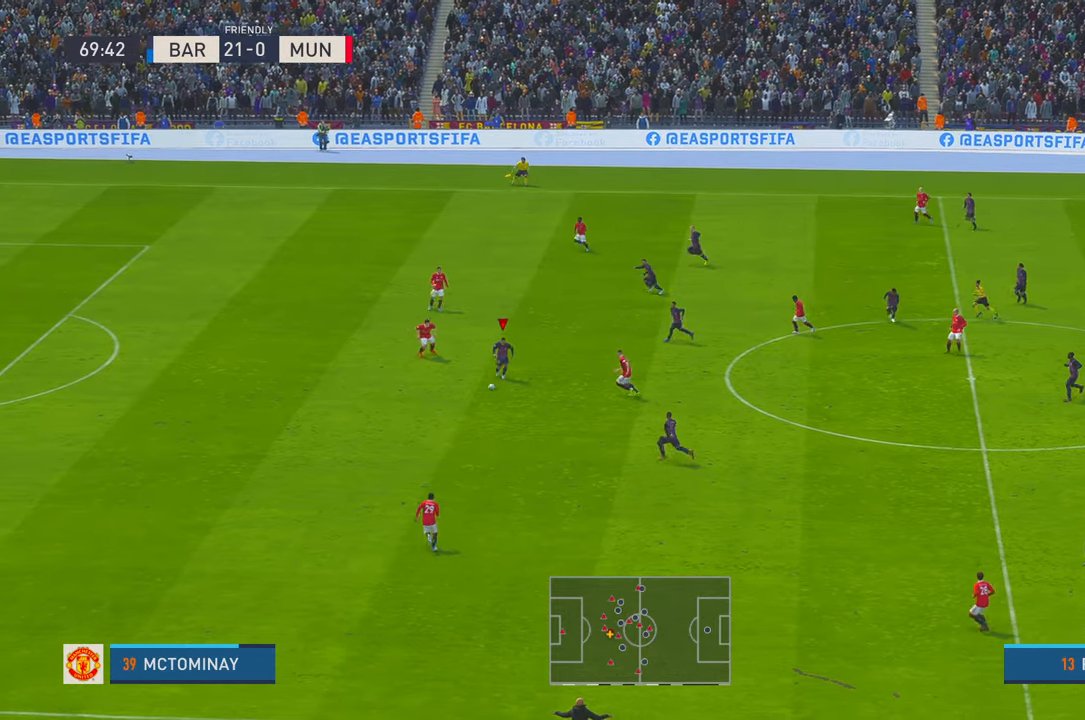
{"buttons": [], "left_stick": "left", "right_stick": "center", "events": []}
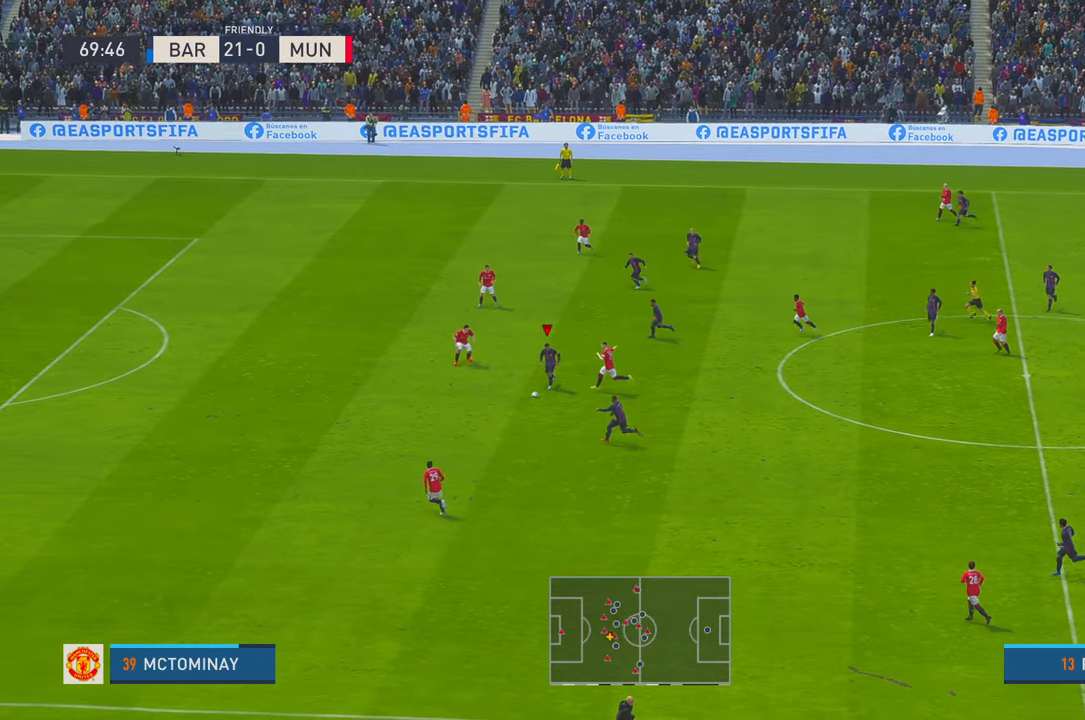
{"buttons": [], "left_stick": "down-left", "right_stick": "center", "events": [[116, "A", "down"], [216, "A", "up"], [316, "left_stick", "down-left"]]}
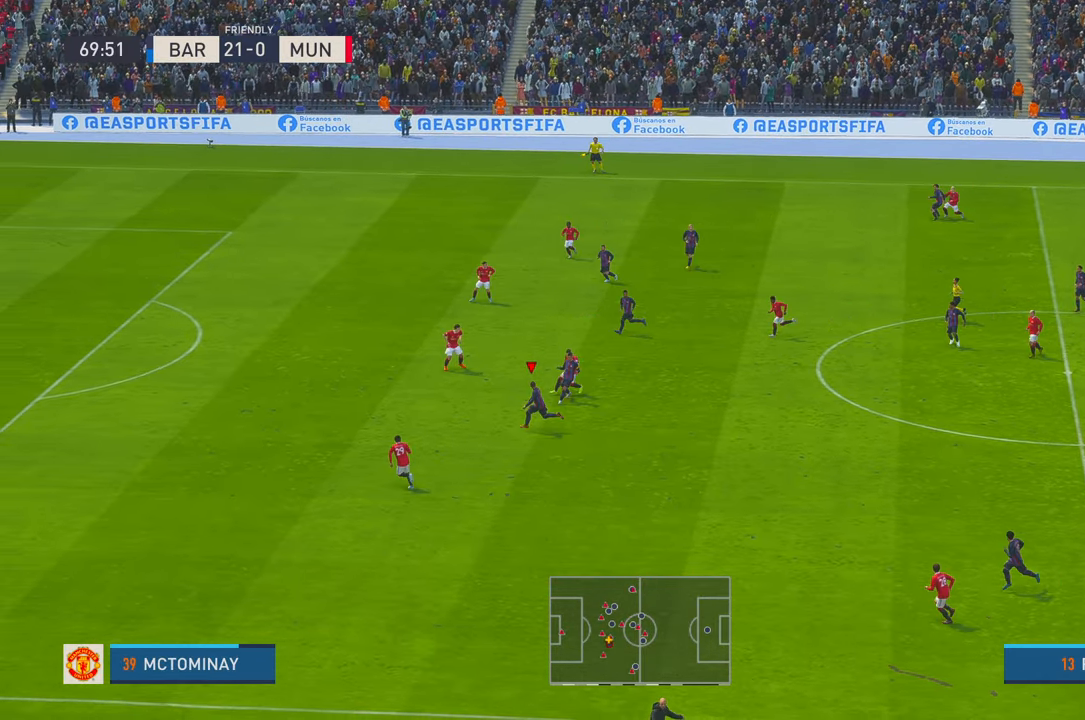
{"buttons": [], "left_stick": "left", "right_stick": "center", "events": [[166, "left_stick", "left"]]}
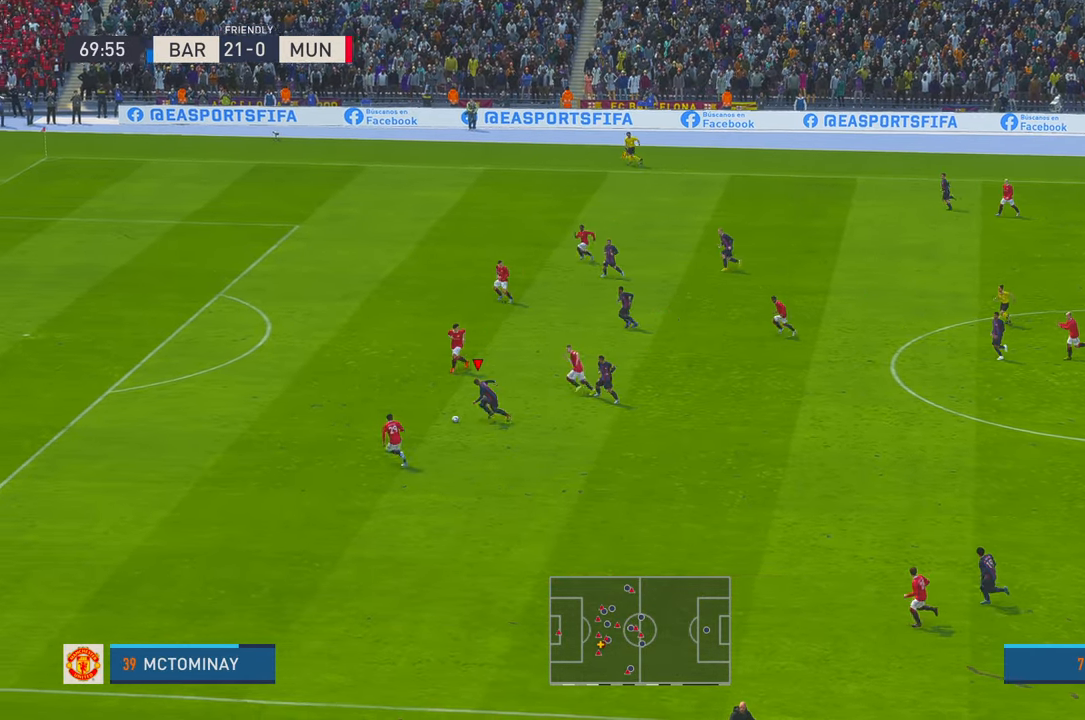
{"buttons": [], "left_stick": "up-left", "right_stick": "center", "events": [[283, "left_stick", "up-left"]]}
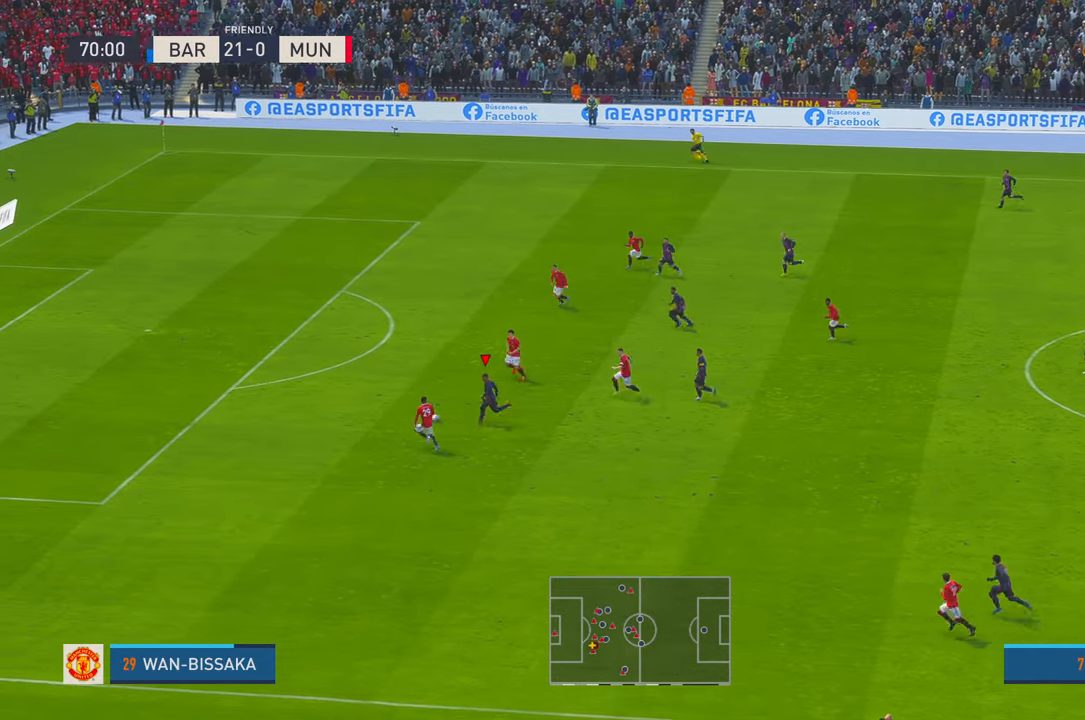
{"buttons": [], "left_stick": "up", "right_stick": "center", "events": [[416, "left_stick", "up"]]}
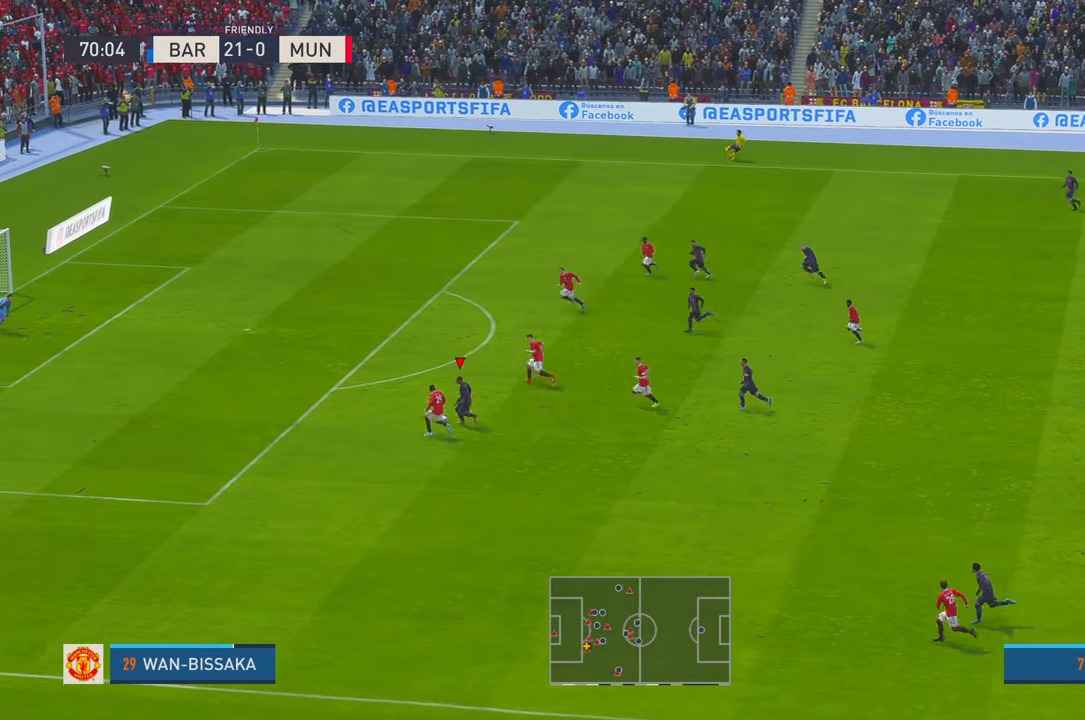
{"buttons": [], "left_stick": "up", "right_stick": "center", "events": []}
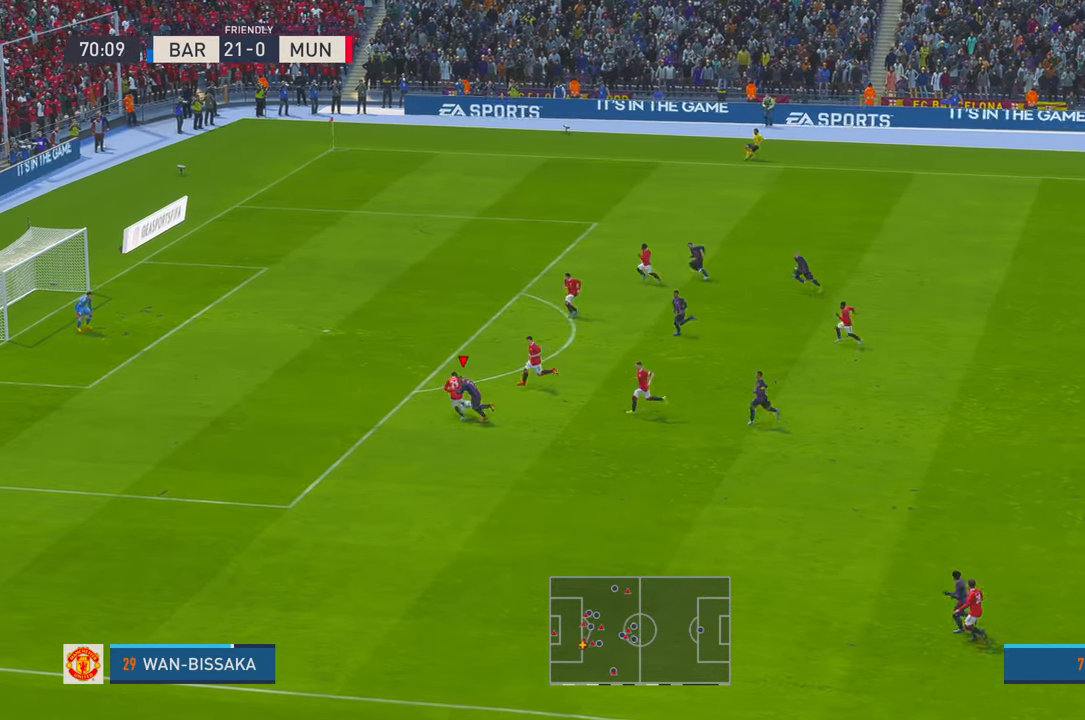
{"buttons": [], "left_stick": "up-right", "right_stick": "center", "events": [[450, "left_stick", "up-right"]]}
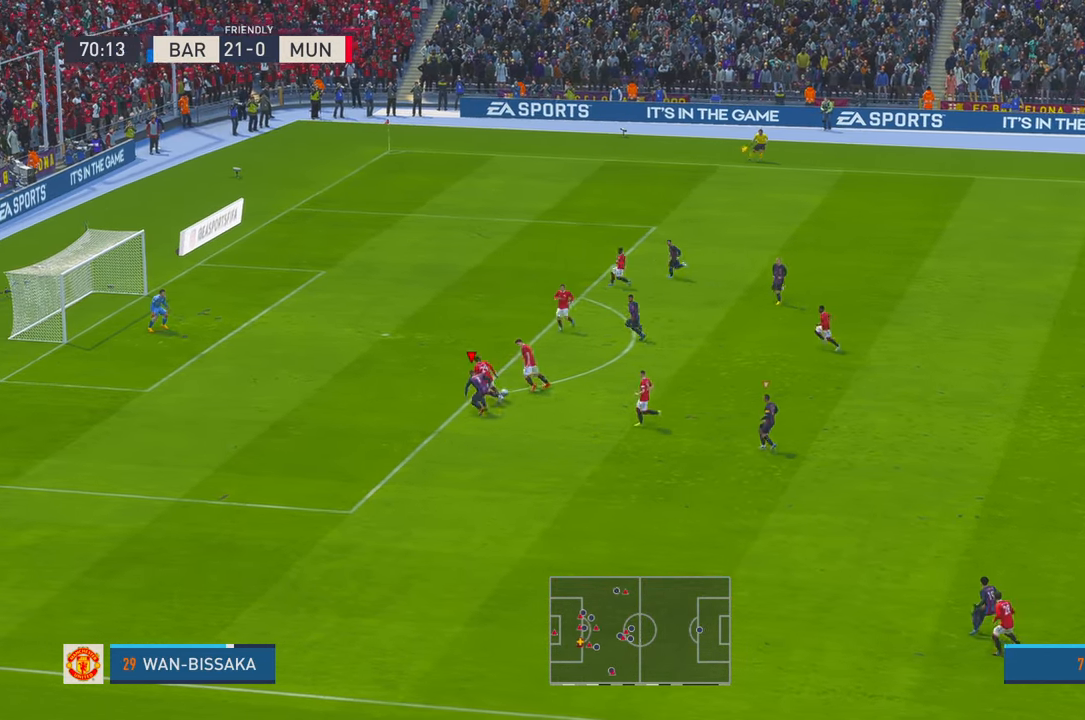
{"buttons": [], "left_stick": "up-right", "right_stick": "center", "events": []}
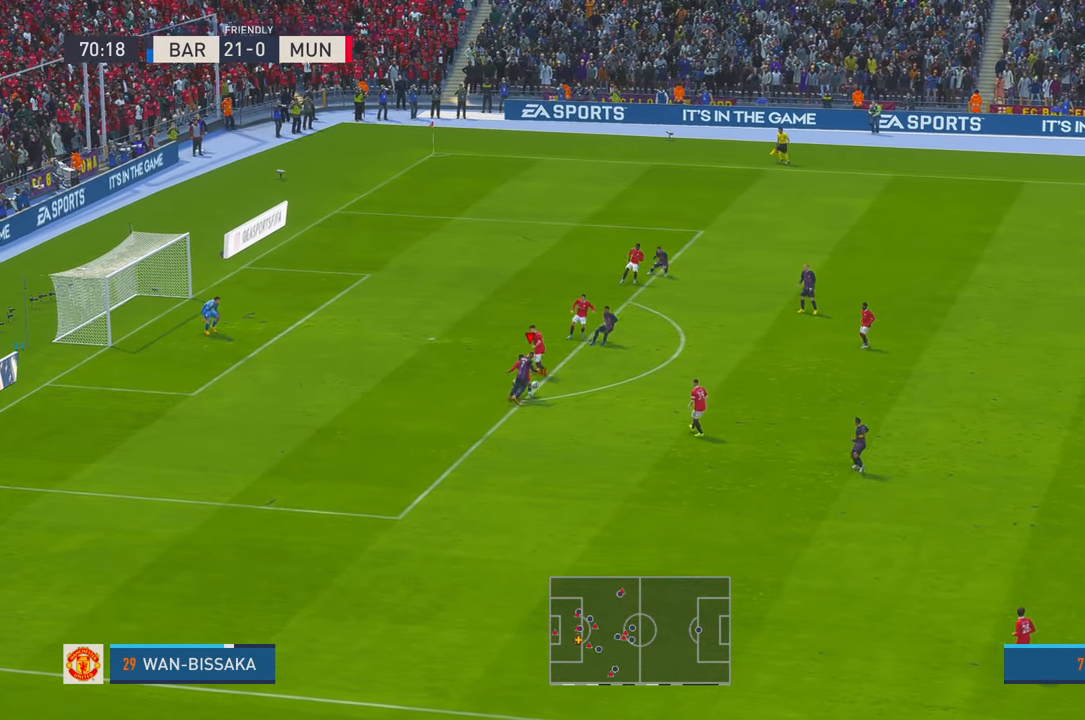
{"buttons": [], "left_stick": "right", "right_stick": "center", "events": [[116, "left_stick", "right"], [216, "left_stick", "down-right"], [450, "left_stick", "right"]]}
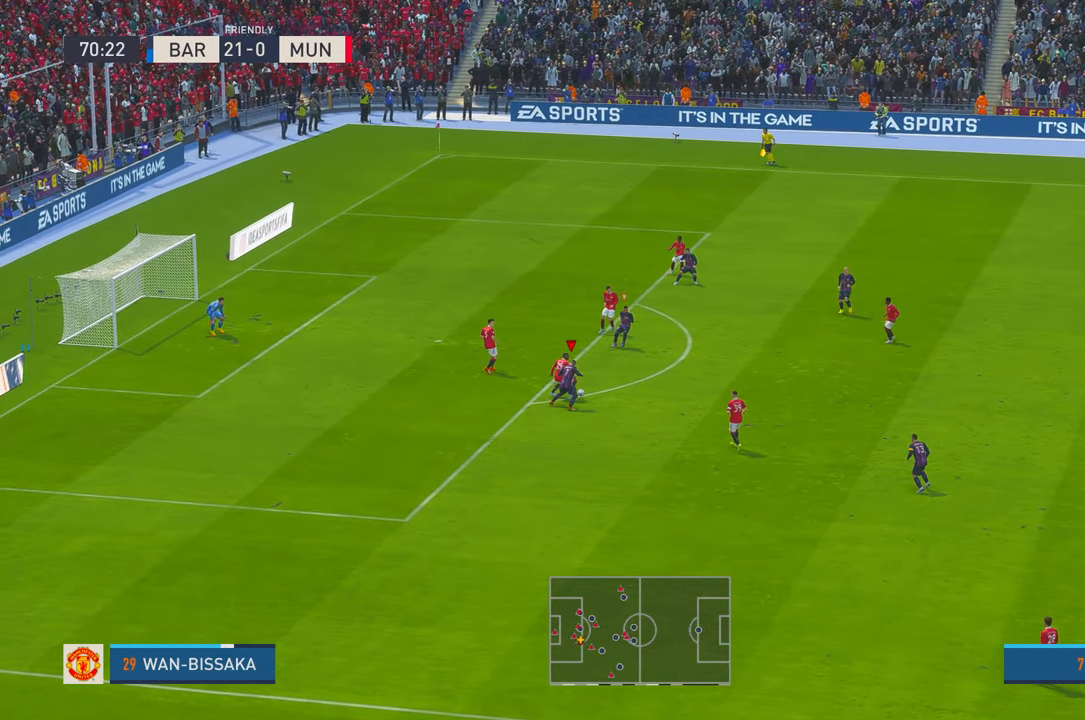
{"buttons": [], "left_stick": "right", "right_stick": "center", "events": []}